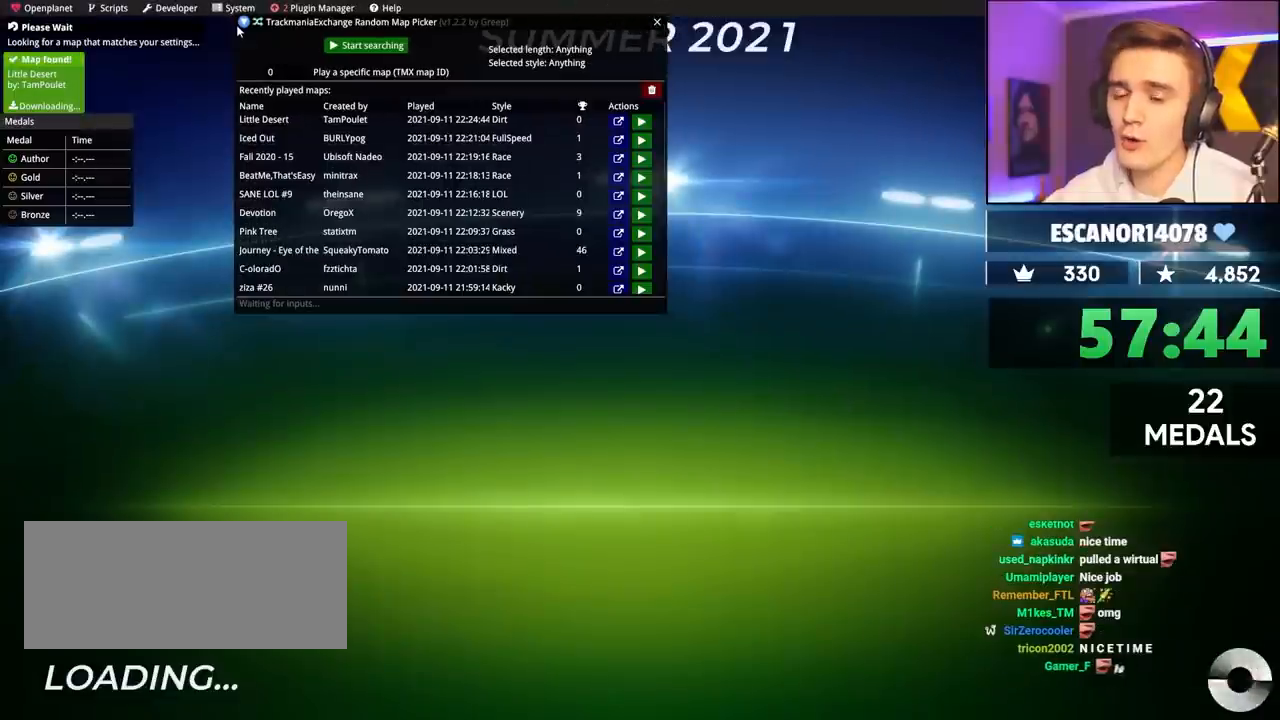
Gameplay with keyboard; each line is a JSON object with the keys held at the frame after it. "events" lists presses ("down") and releases ("up") of "brake", "down", "left", "right" and "up" between this image and that frame as [ms after this image, input, new state], when the widget could be followed in between. No other keys are recorded. Mouse input is not recorded. Key names are as the overlay labels them; some are game actions (e.g. jump) rather than physical keys.
{"keys": [], "events": []}
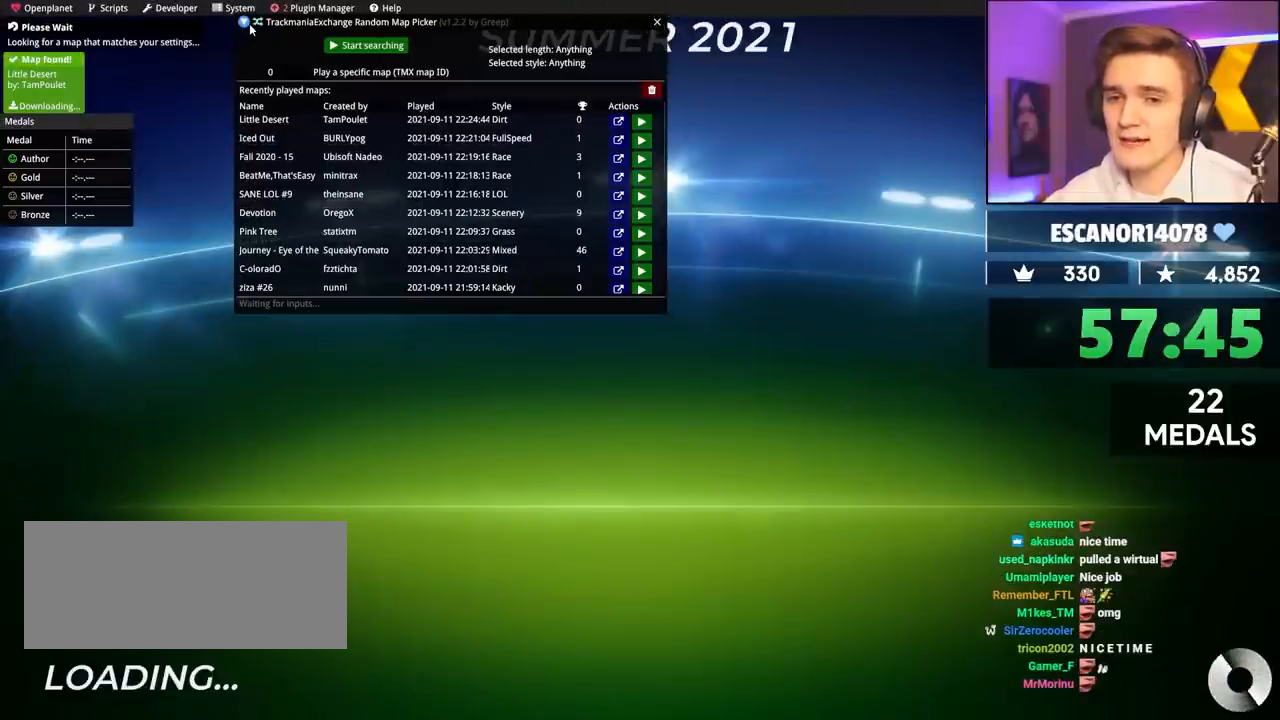
{"keys": [], "events": []}
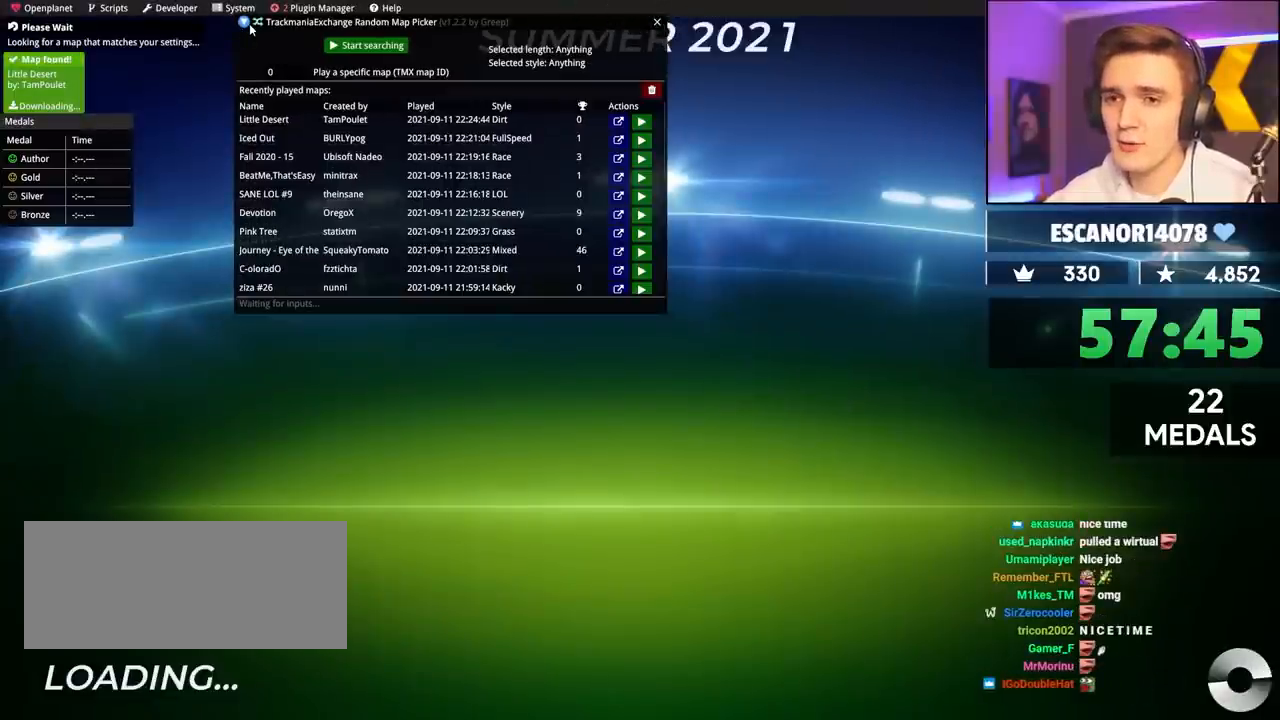
{"keys": [], "events": []}
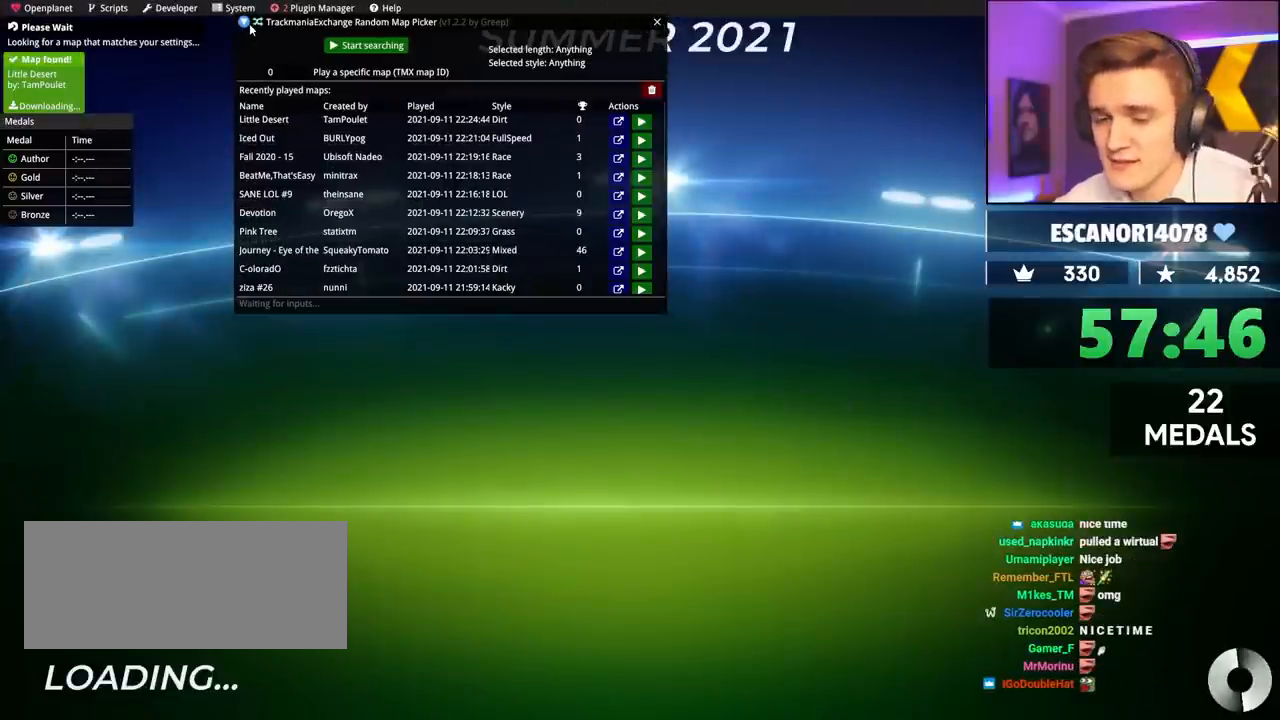
{"keys": [], "events": []}
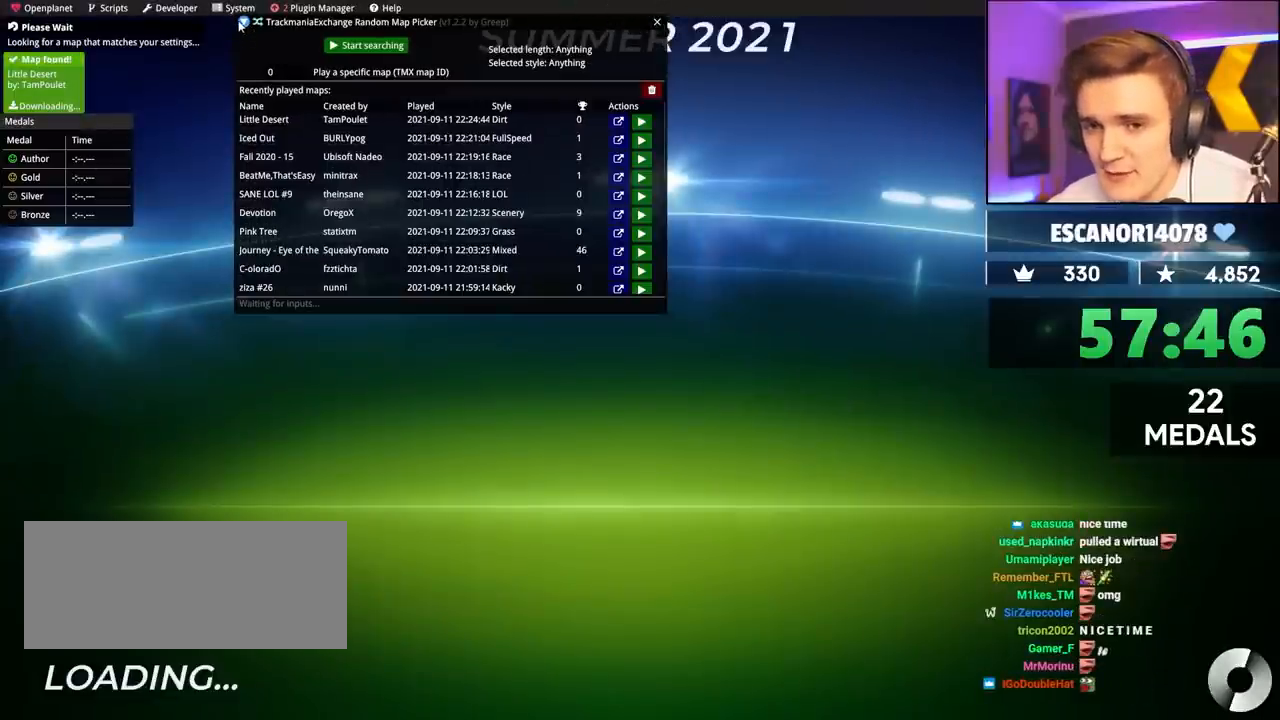
{"keys": [], "events": []}
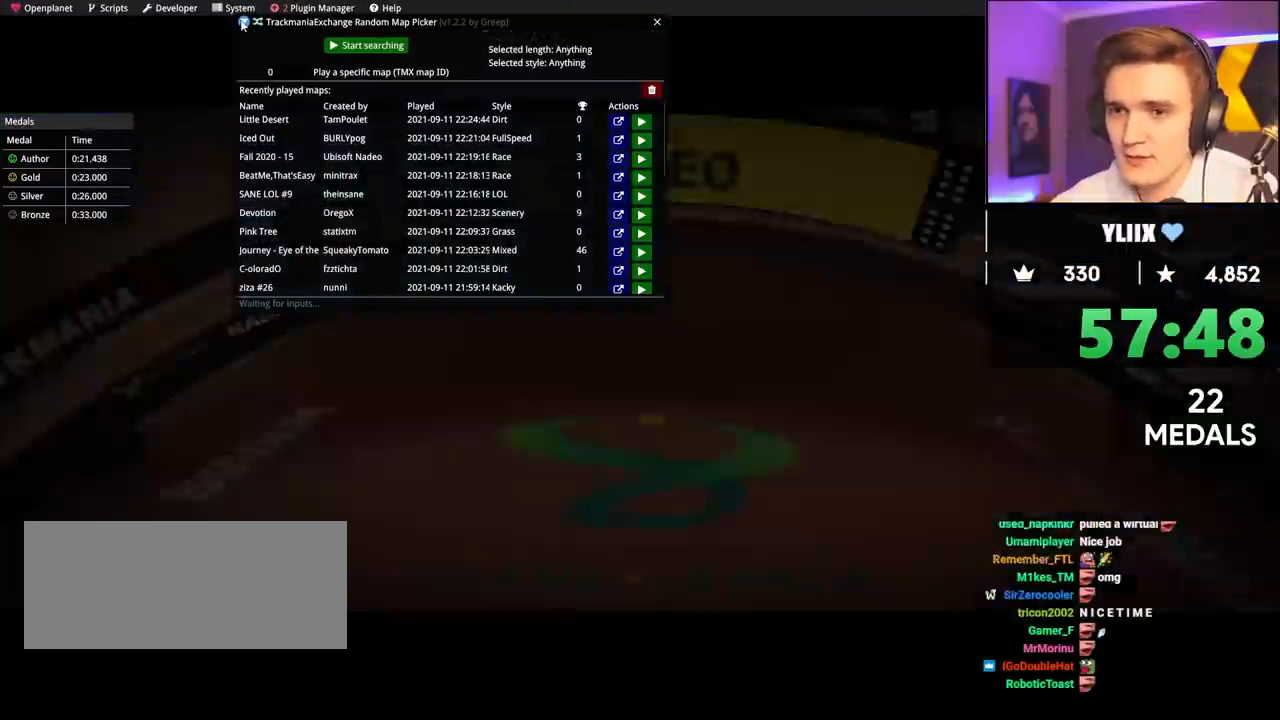
{"keys": [], "events": []}
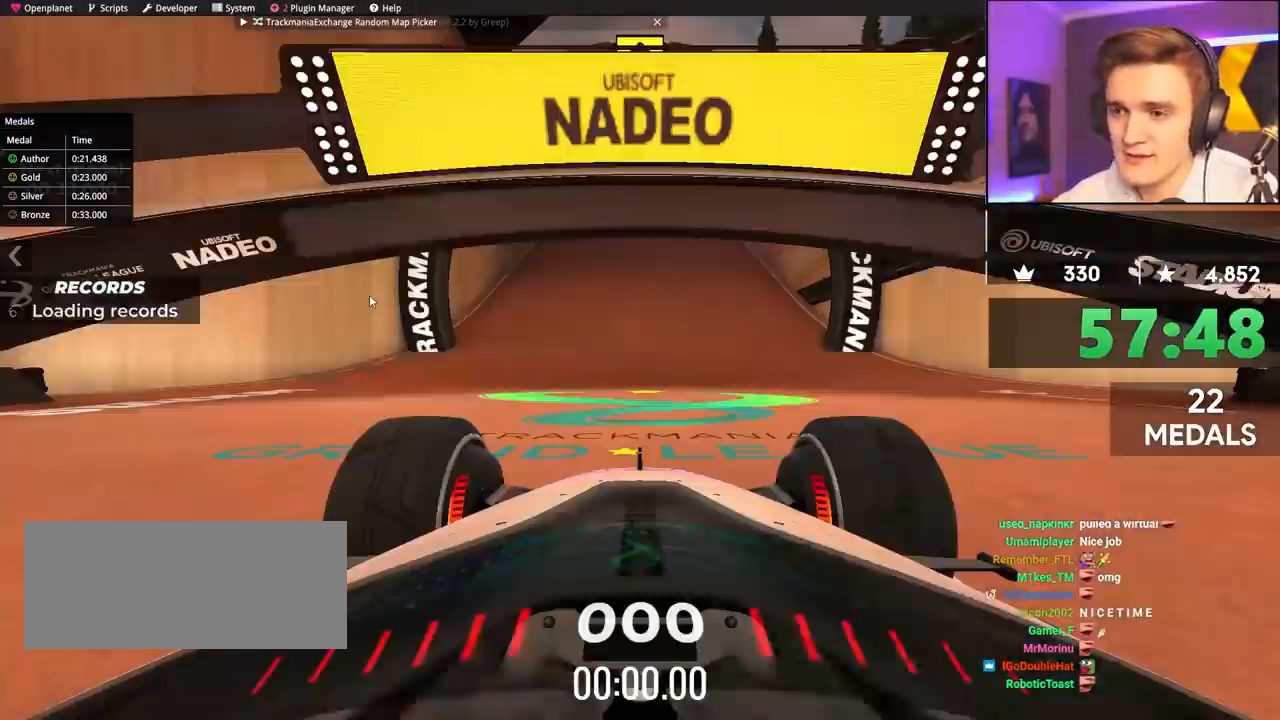
{"keys": ["up"], "events": [[300, "up", "down"]]}
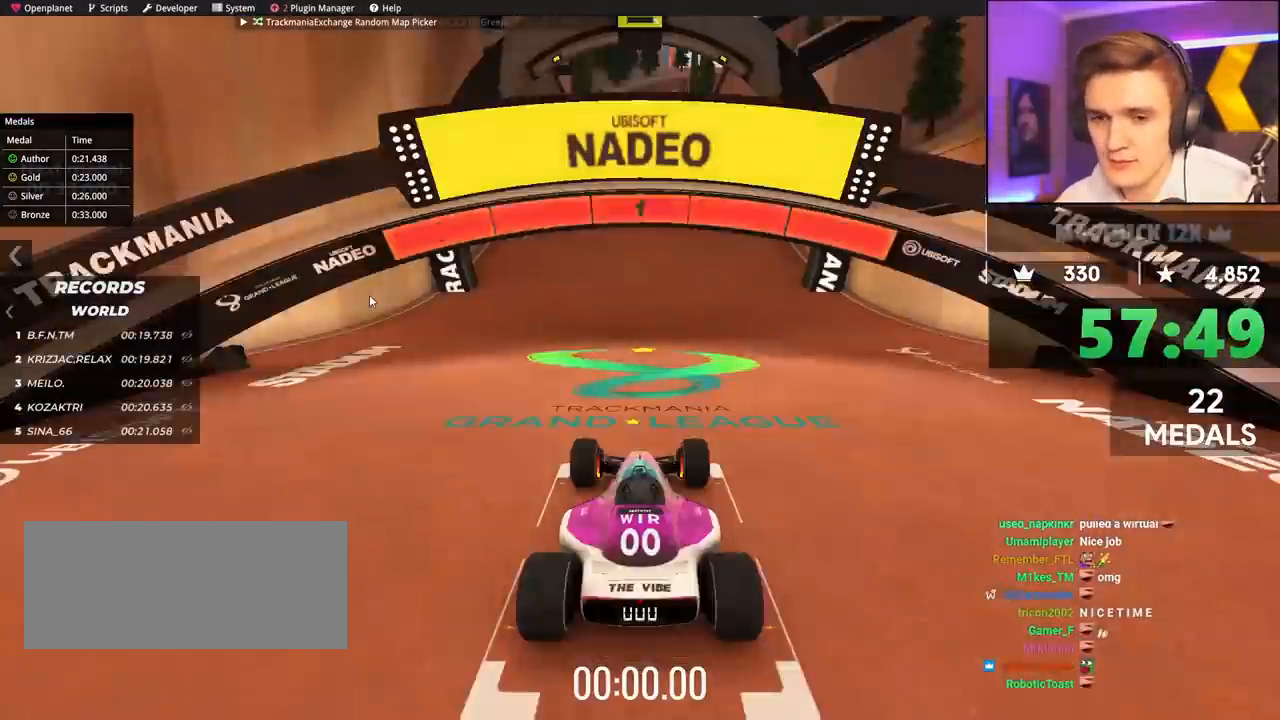
{"keys": ["up"], "events": []}
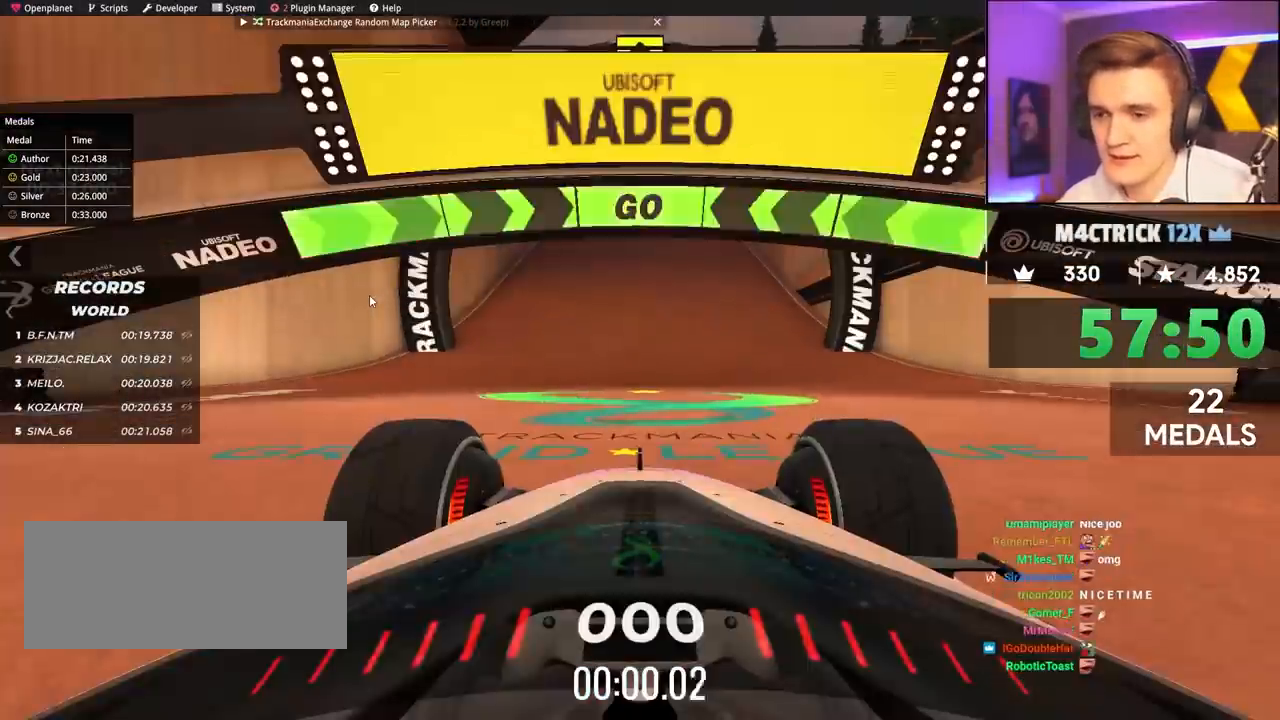
{"keys": ["up"], "events": []}
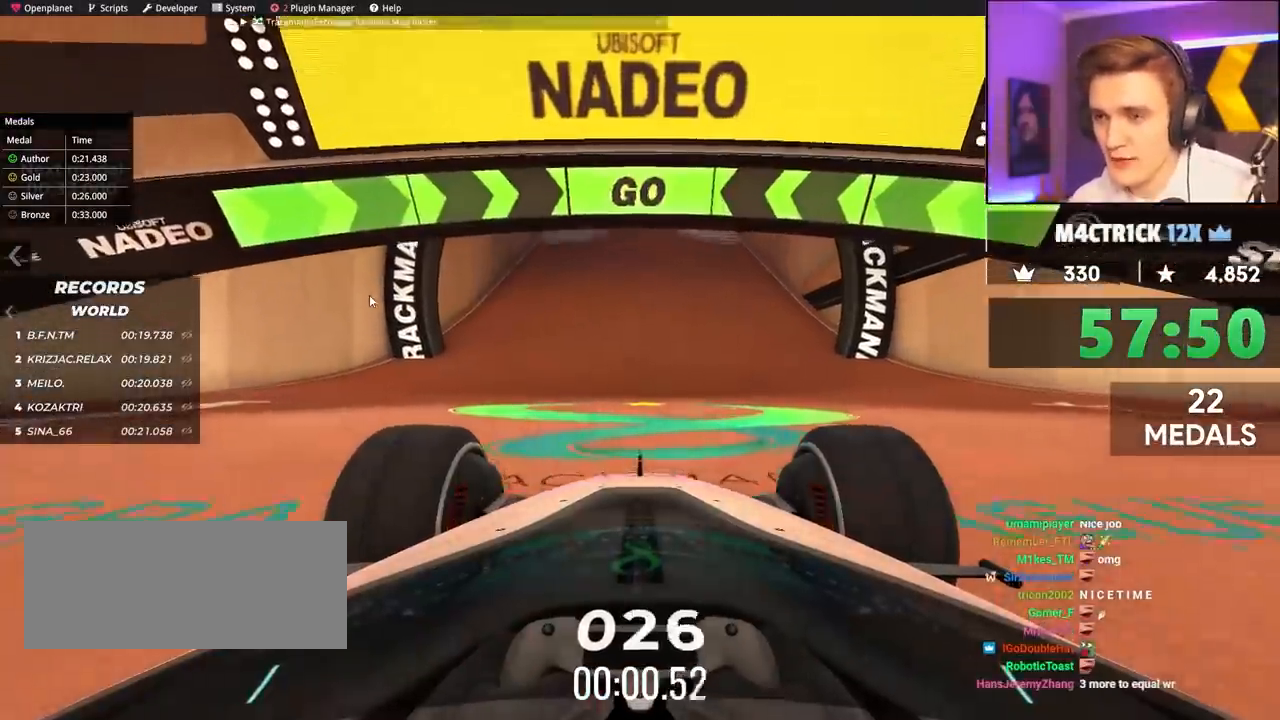
{"keys": ["up"], "events": []}
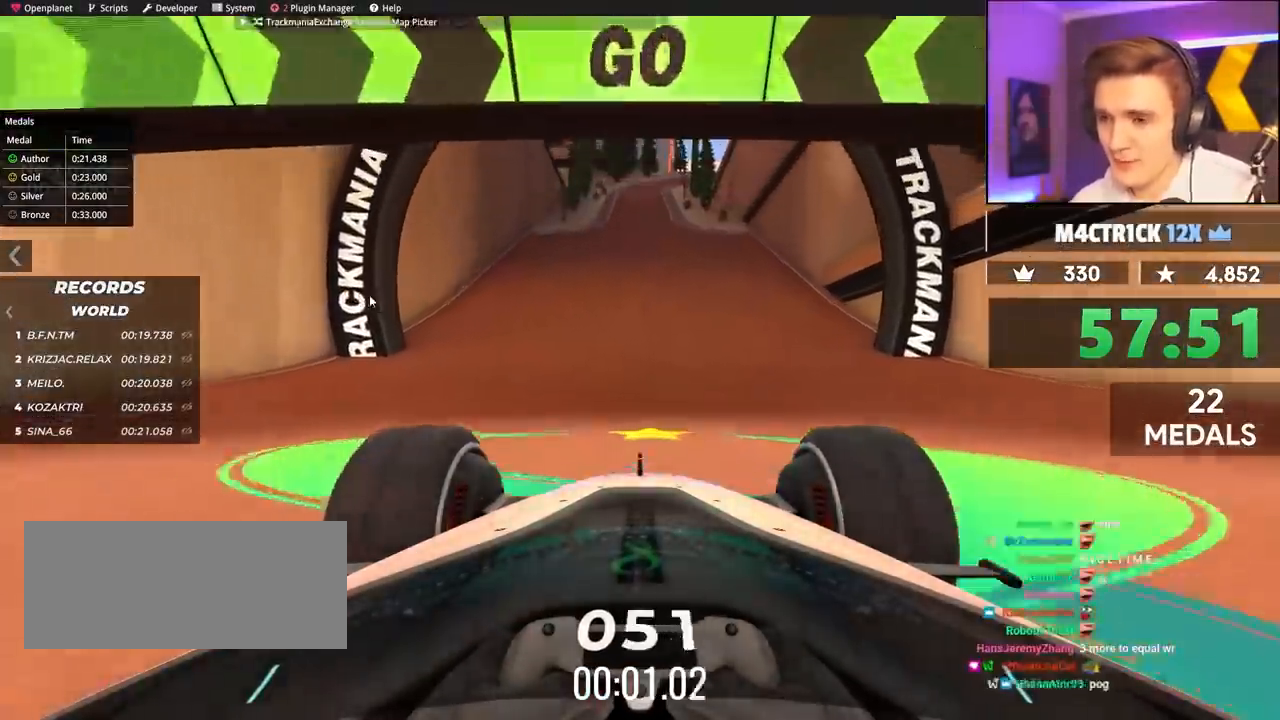
{"keys": ["up"], "events": []}
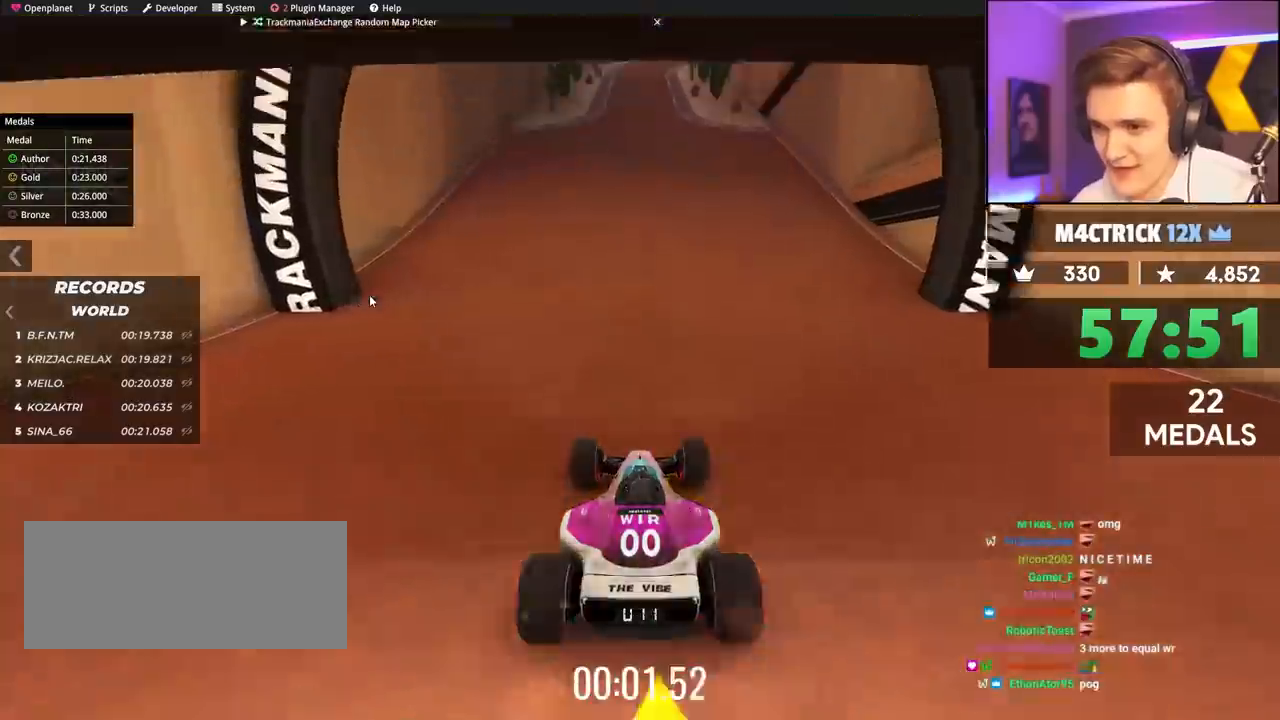
{"keys": ["up"], "events": [[450, "left", "down"], [483, "left", "up"]]}
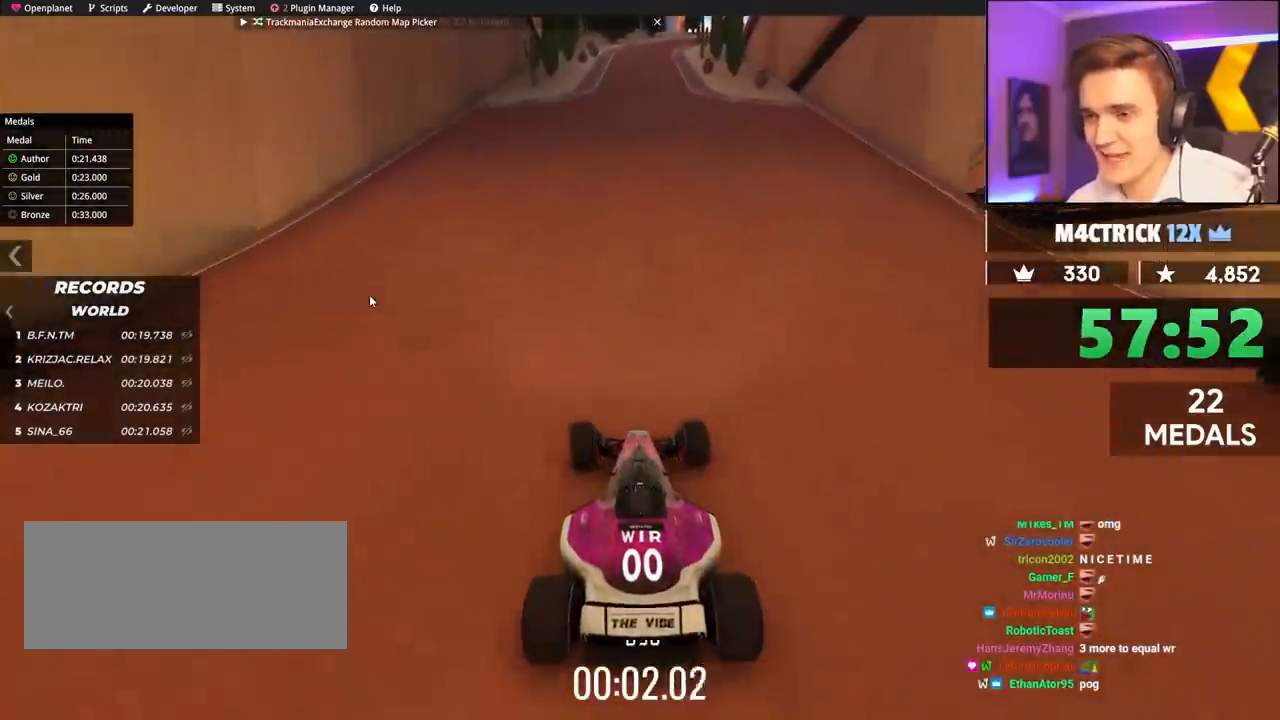
{"keys": ["up"], "events": [[417, "right", "down"], [467, "right", "up"]]}
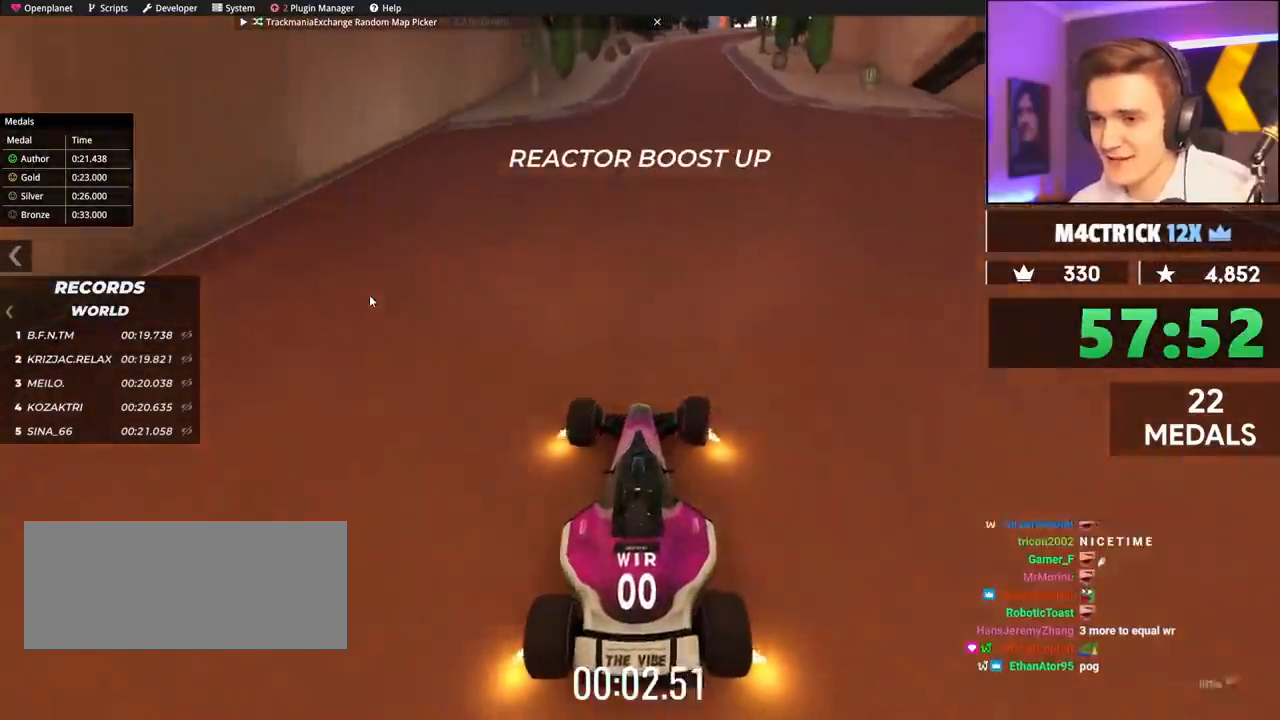
{"keys": ["right", "up"], "events": [[450, "right", "down"]]}
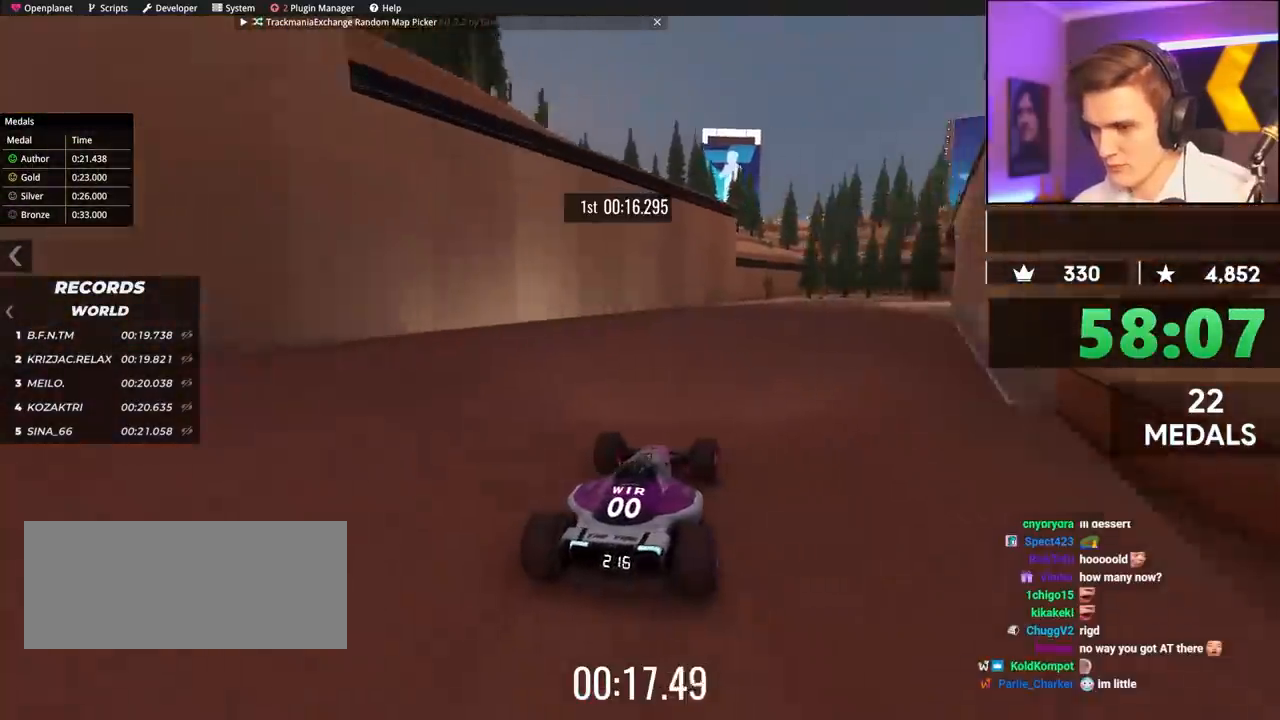
{"keys": ["right", "up"], "events": [[233, "right", "up"], [417, "right", "down"]]}
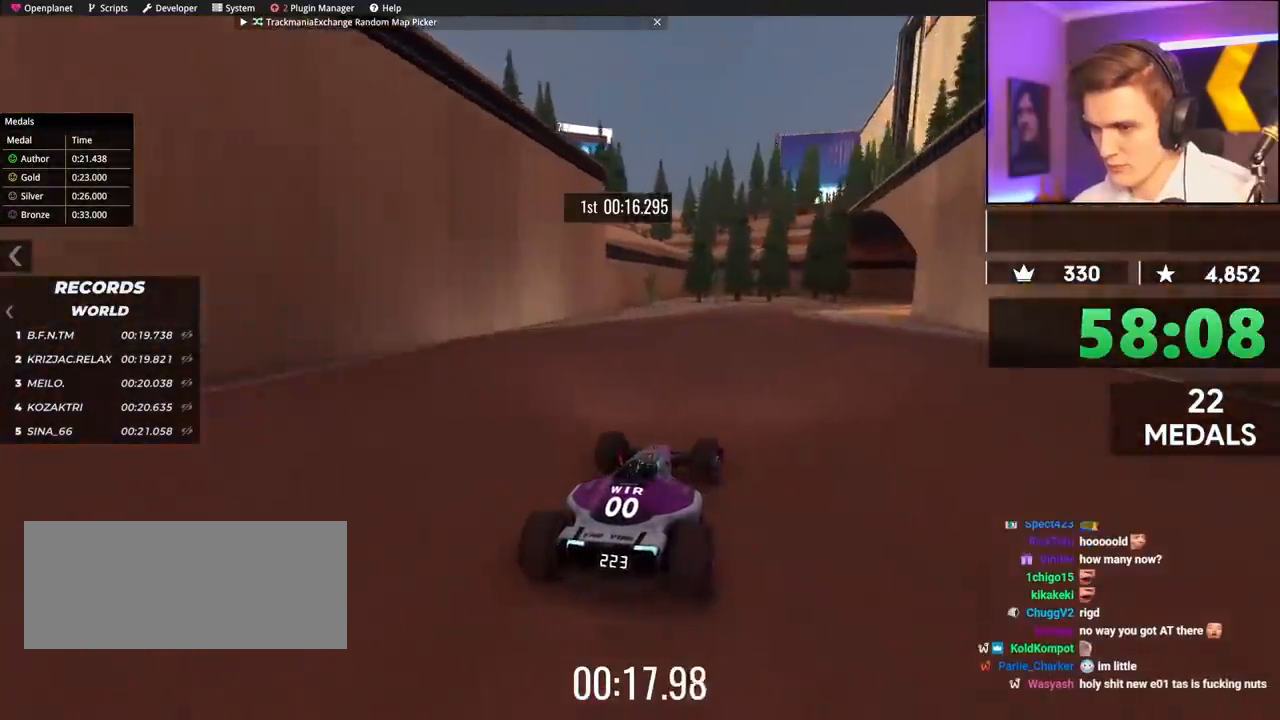
{"keys": ["right"], "events": [[333, "up", "up"]]}
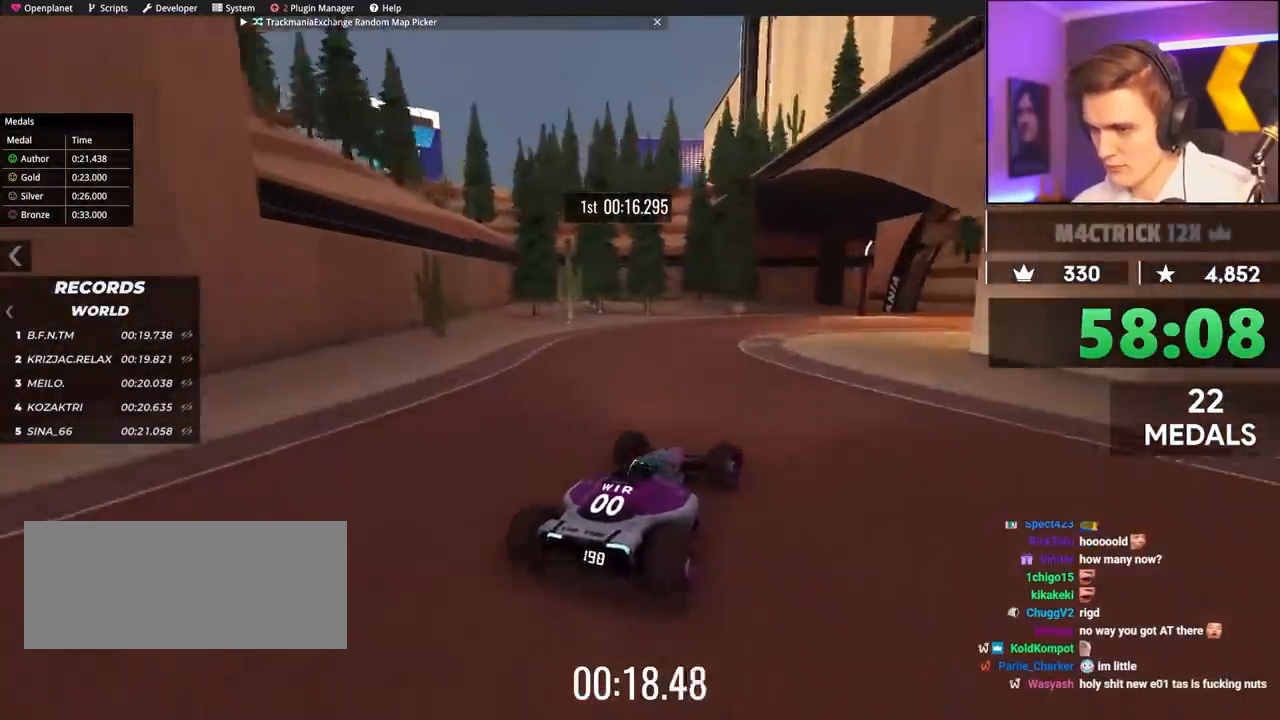
{"keys": ["right", "up"], "events": [[400, "up", "down"]]}
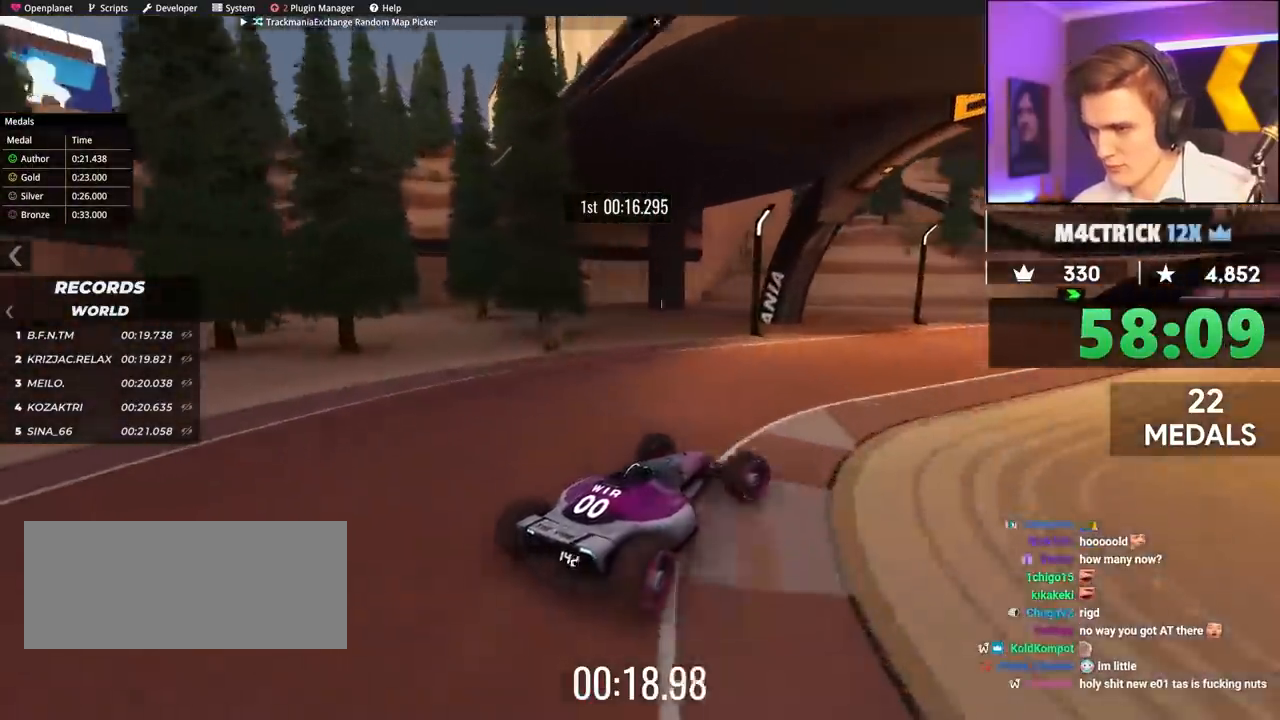
{"keys": ["up"], "events": [[417, "right", "up"]]}
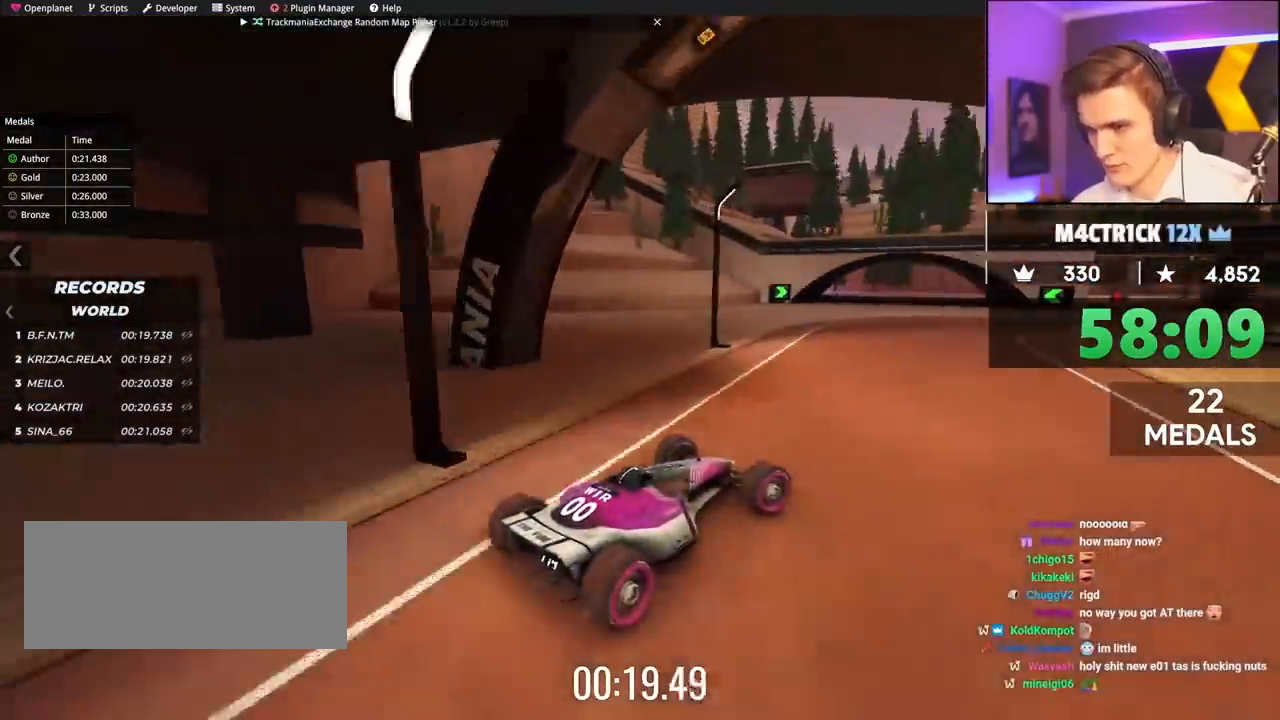
{"keys": ["left", "up"], "events": [[17, "left", "down"], [100, "left", "up"], [333, "left", "down"], [383, "left", "up"], [433, "left", "down"]]}
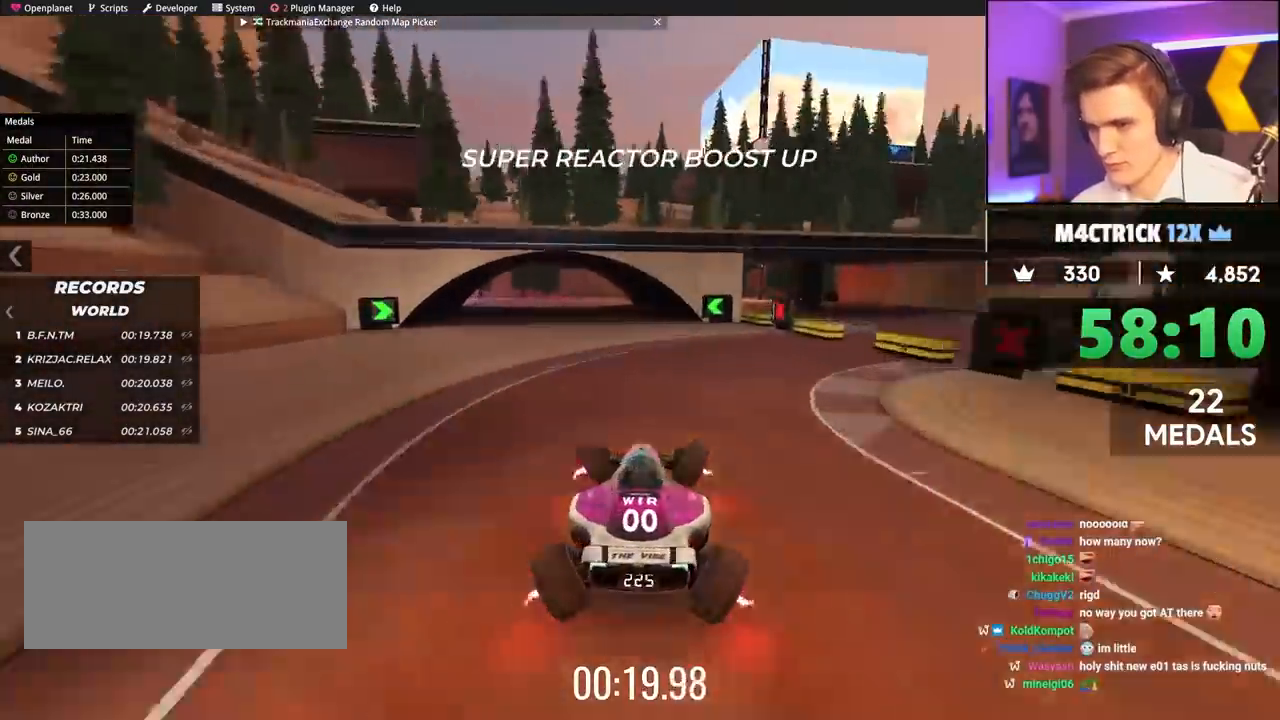
{"keys": ["left", "up"], "events": [[350, "left", "up"], [400, "left", "down"]]}
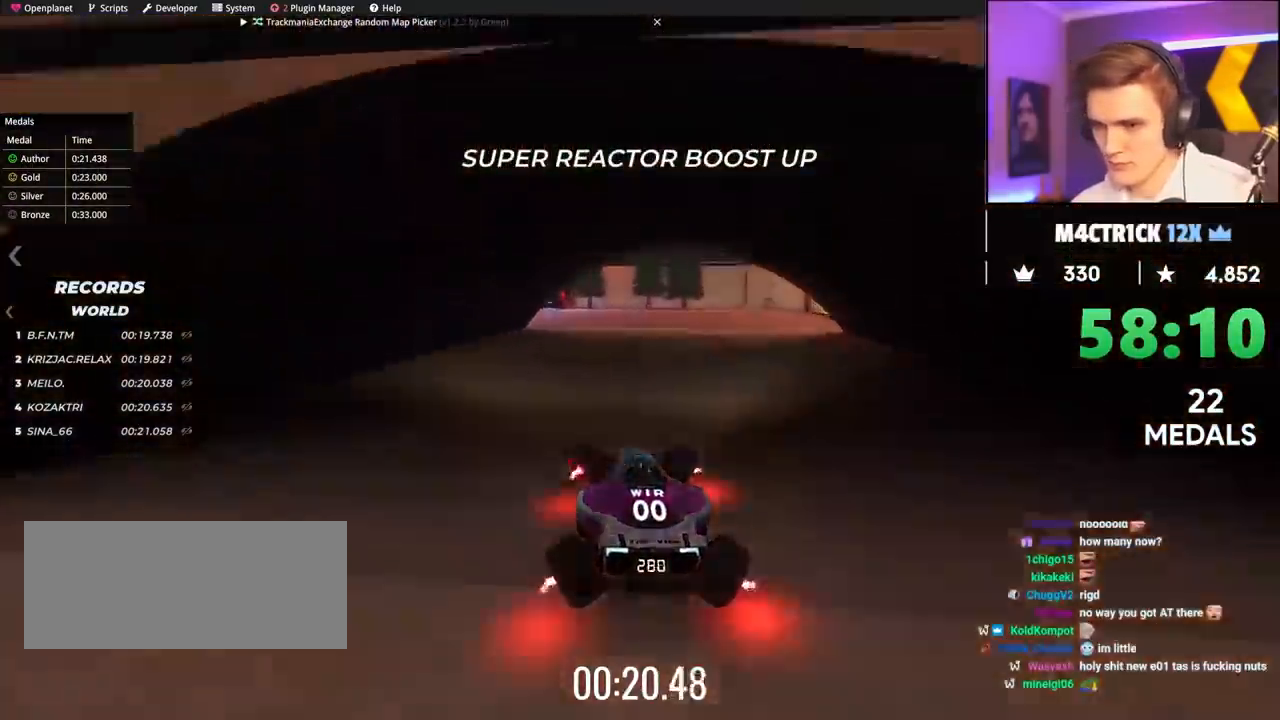
{"keys": ["left", "up"], "events": [[33, "left", "up"], [83, "right", "down"], [133, "right", "up"], [233, "left", "down"]]}
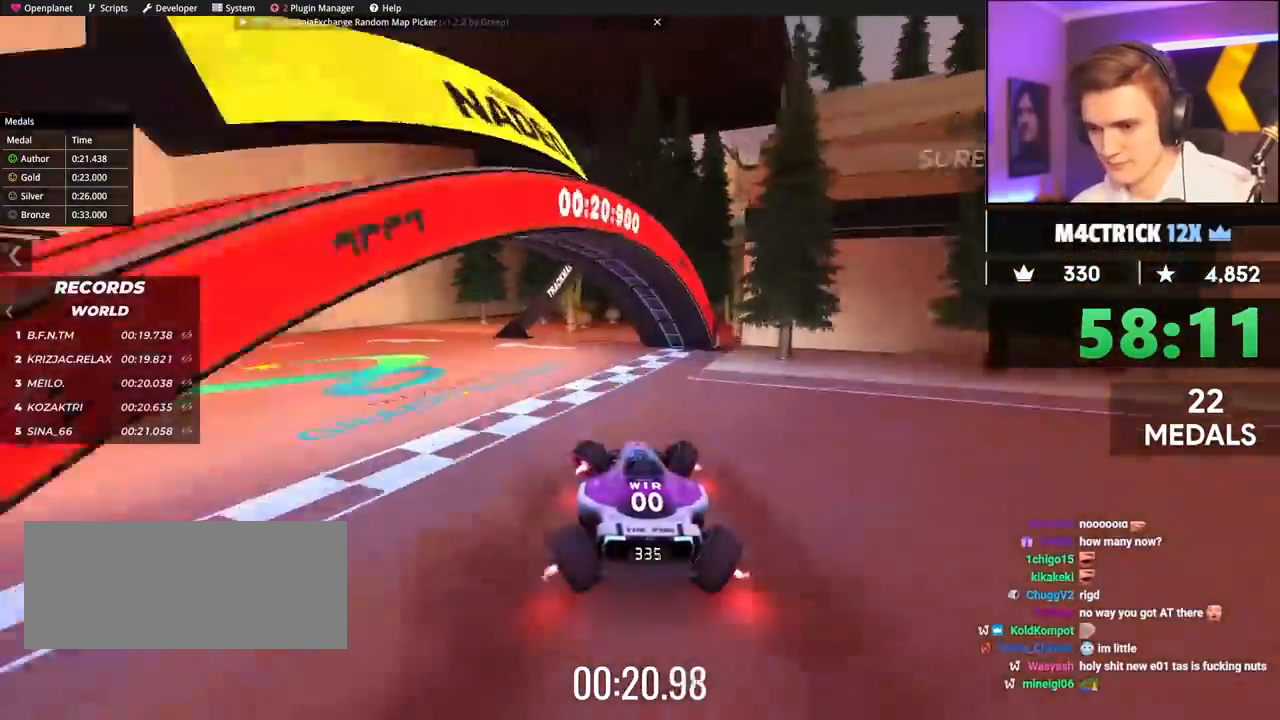
{"keys": [], "events": [[433, "left", "up"], [433, "up", "up"]]}
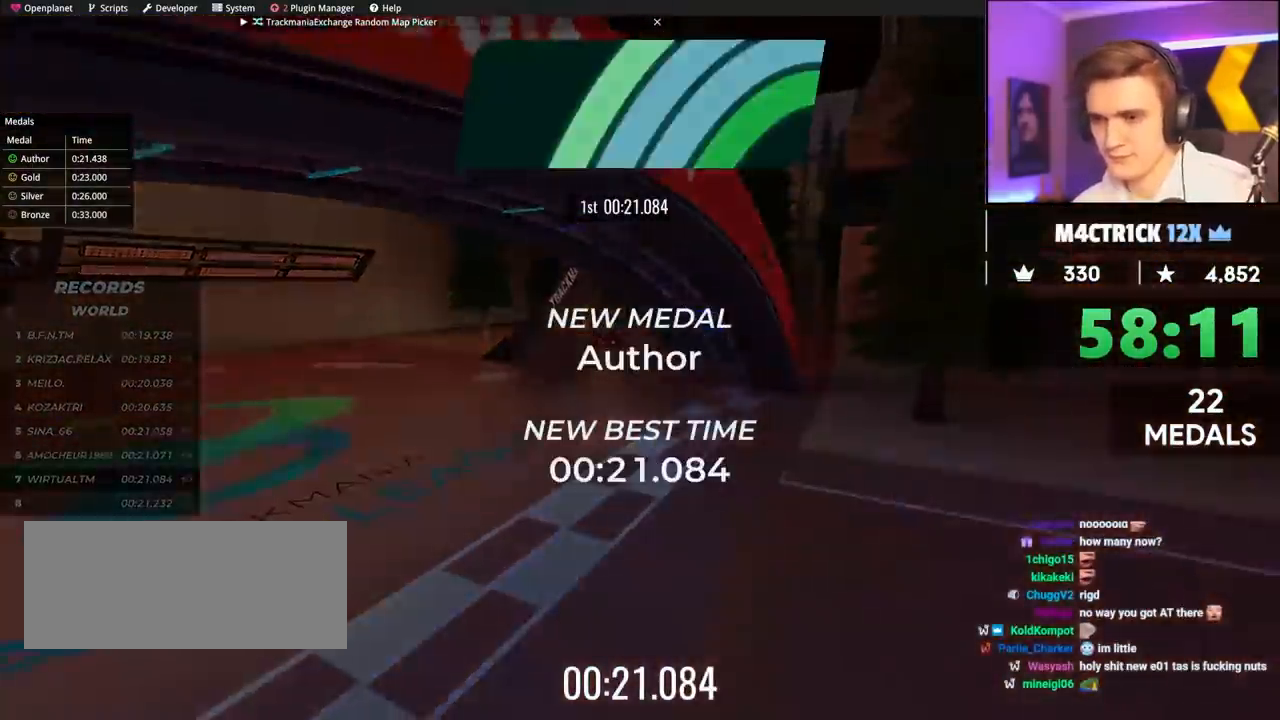
{"keys": [], "events": []}
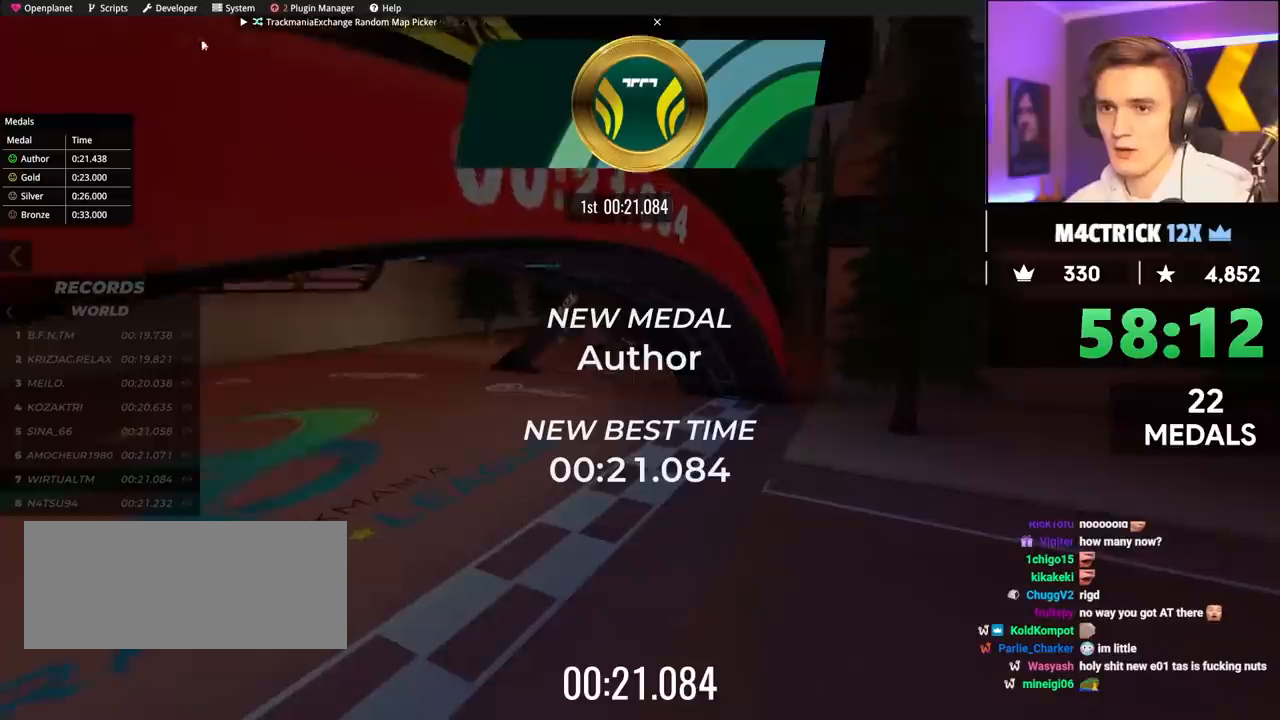
{"keys": [], "events": []}
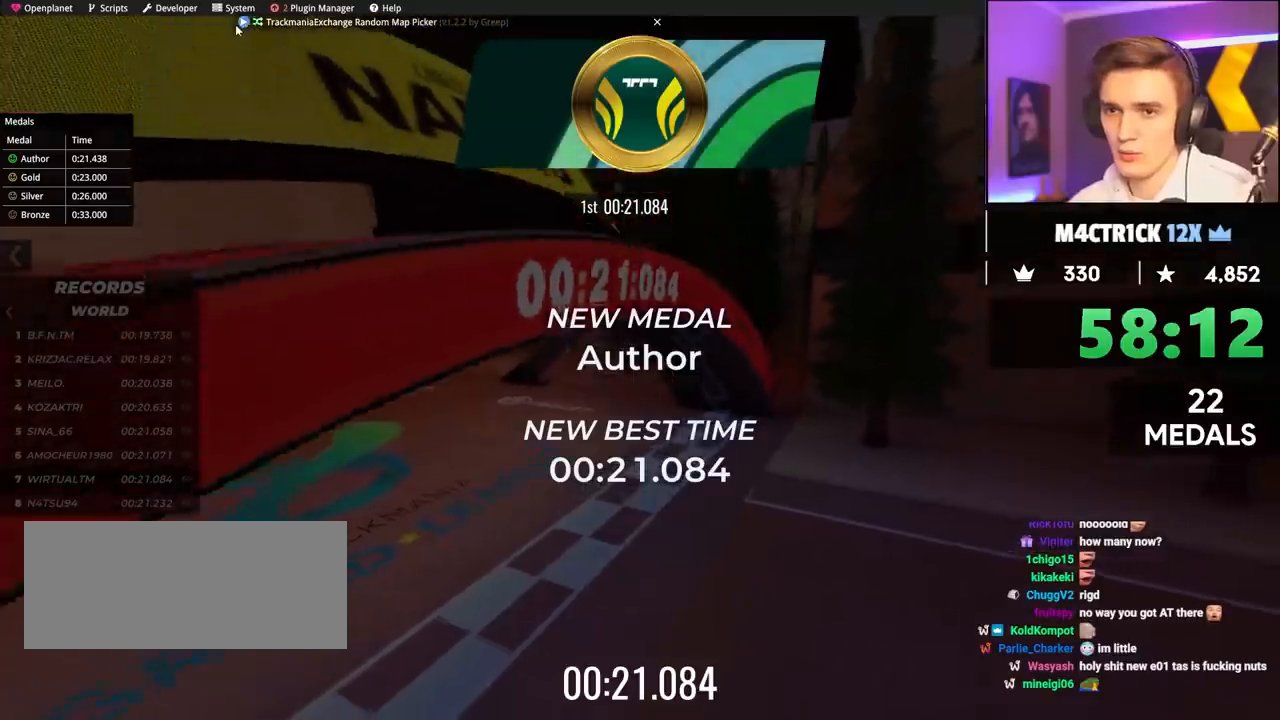
{"keys": [], "events": []}
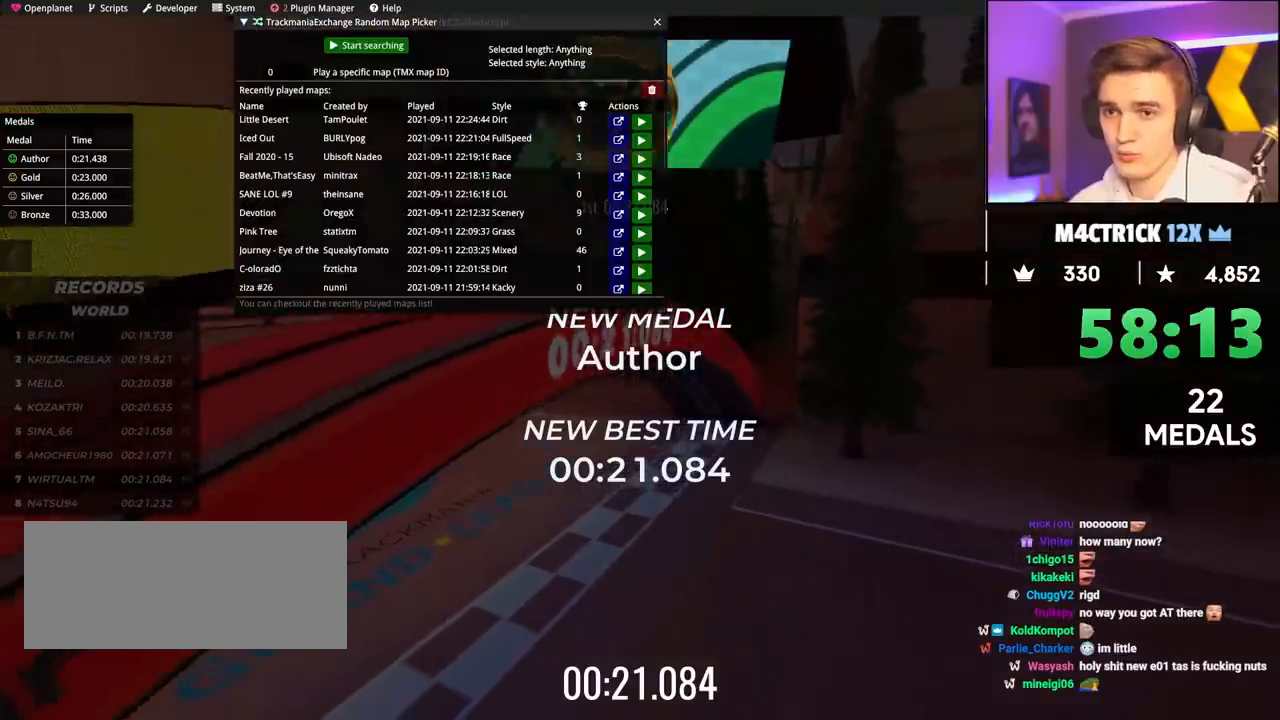
{"keys": [], "events": []}